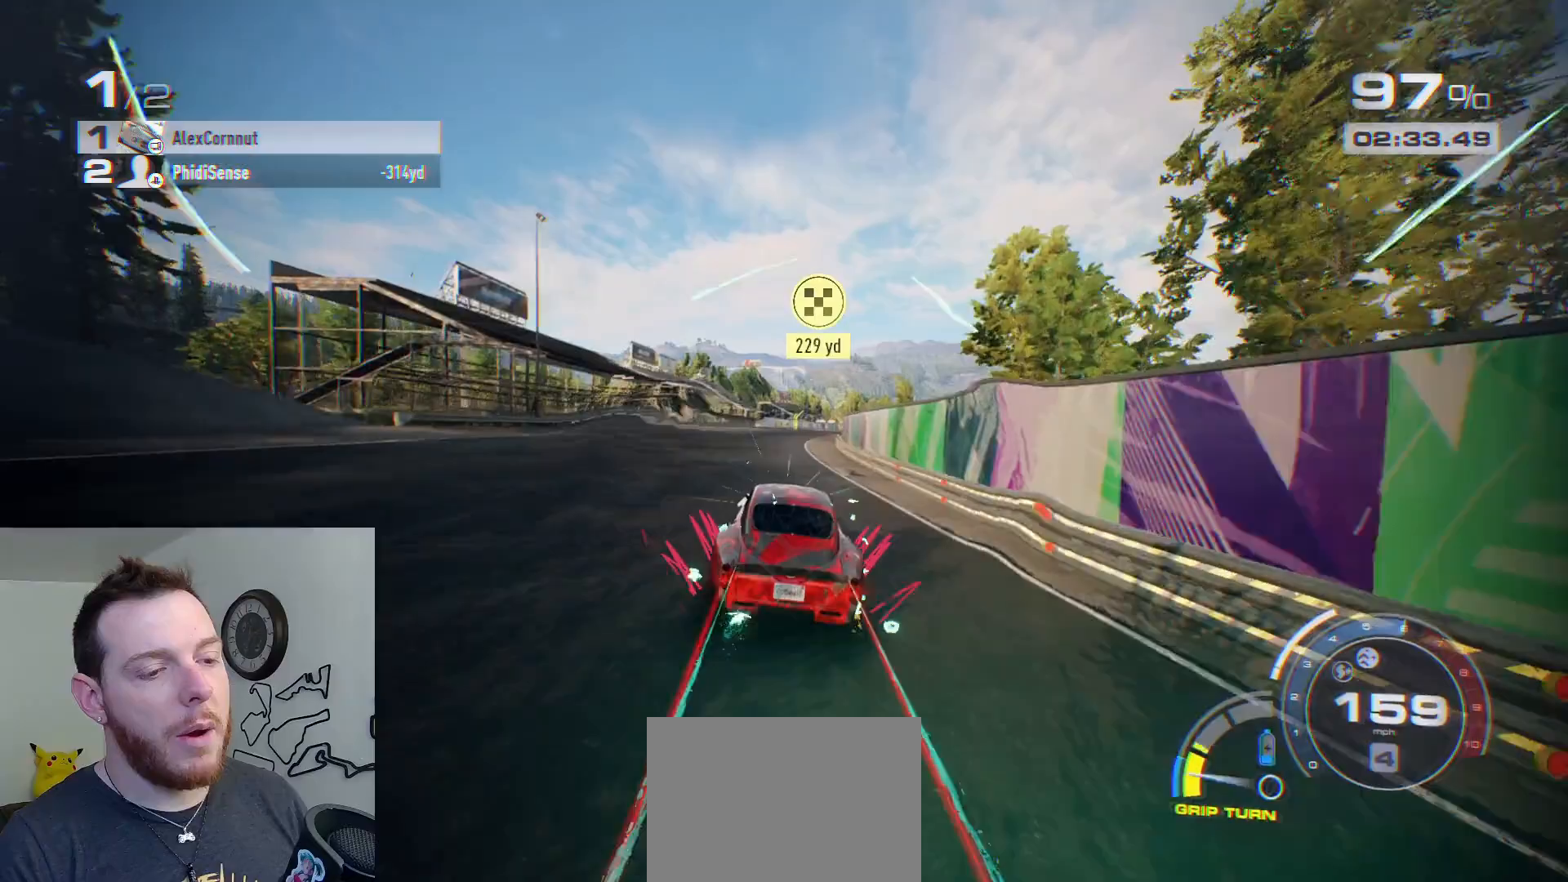
Gameplay with a controller (Xbox layout); each line is a JSON object with the inputs held at the frame after it. "events" lists button and stick changes between this image and that frame as [ms after this image, input, new state], when the widget could be followed in between.
{"buttons": ["A", "R2"], "left_stick": "center", "right_stick": "center", "events": []}
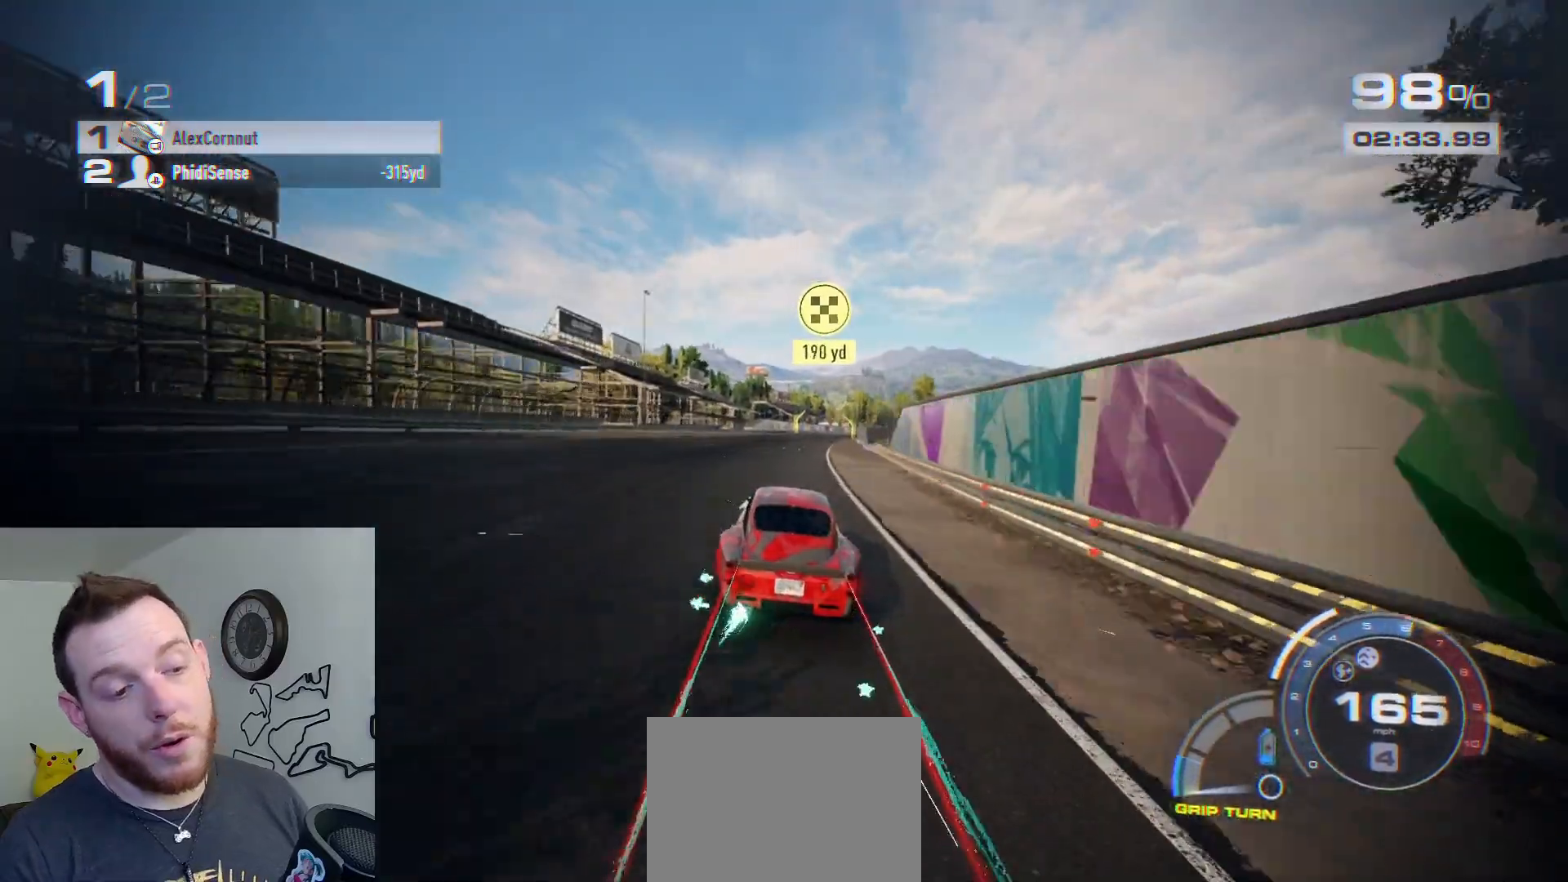
{"buttons": ["A", "R2"], "left_stick": "right", "right_stick": "center", "events": [[67, "left_stick", "right"]]}
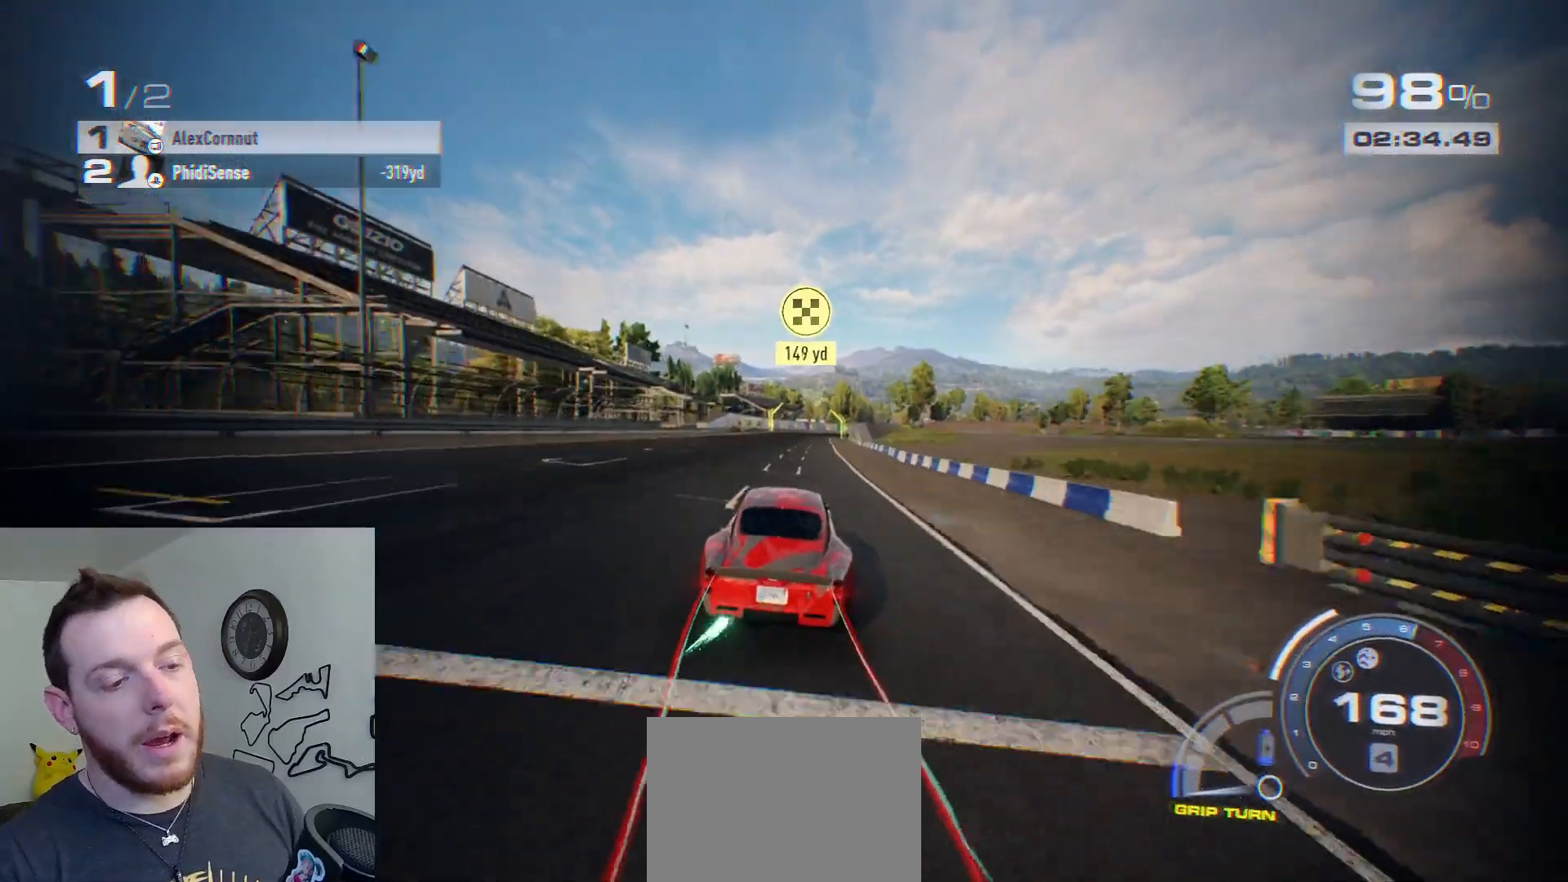
{"buttons": ["A", "R2"], "left_stick": "center", "right_stick": "center", "events": [[333, "left_stick", "center"]]}
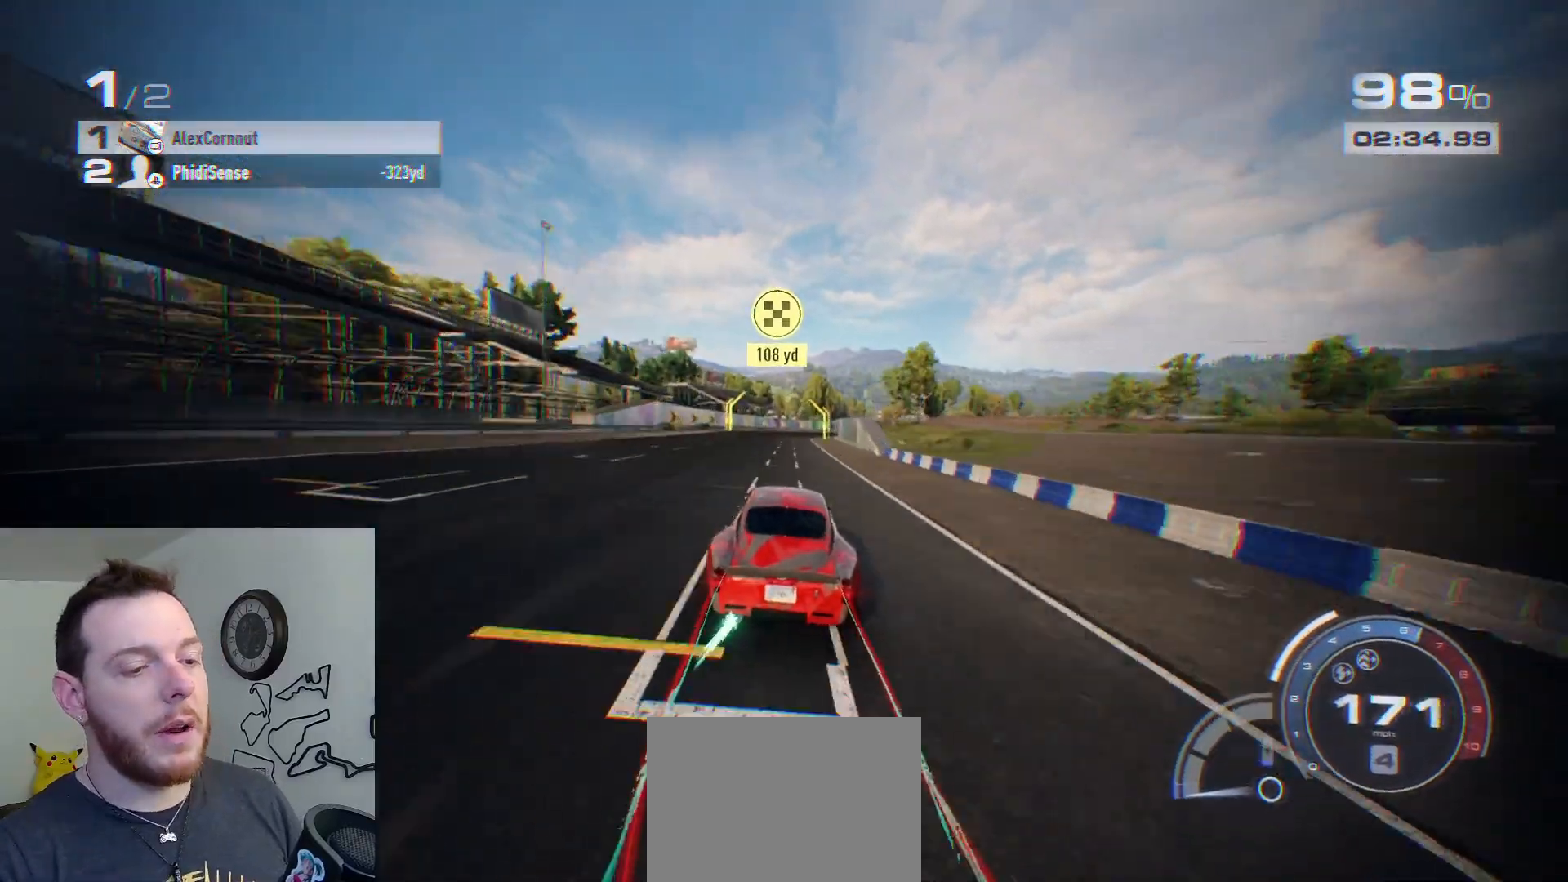
{"buttons": ["A", "R2"], "left_stick": "center", "right_stick": "center", "events": [[267, "left_stick", "right"], [383, "left_stick", "center"]]}
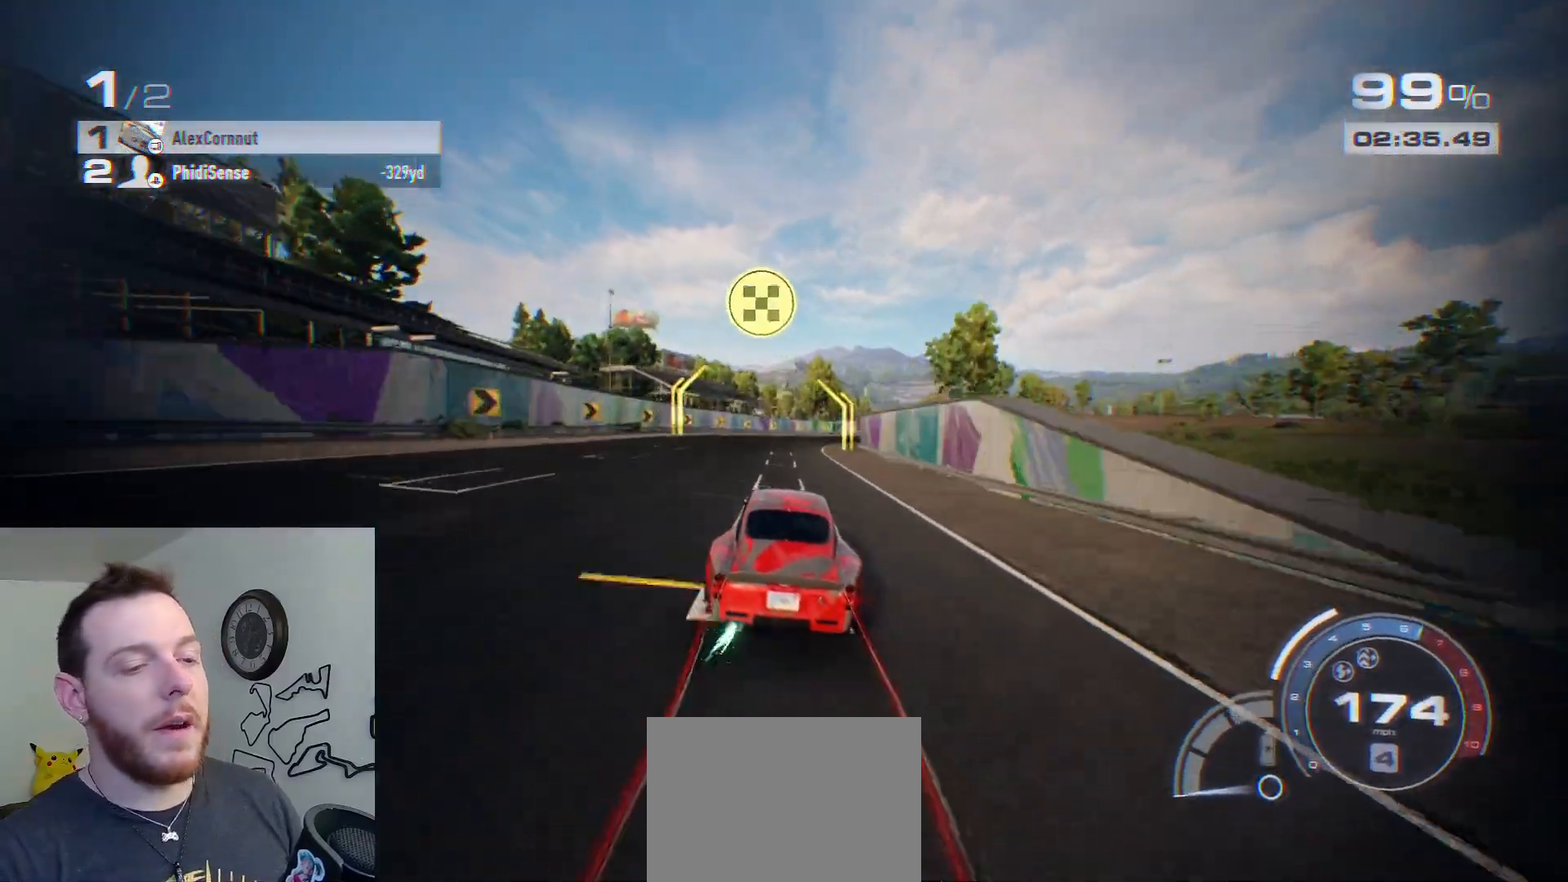
{"buttons": [], "left_stick": "center", "right_stick": "center", "events": [[83, "left_stick", "right"], [117, "A", "up"], [183, "R2", "up"], [267, "left_stick", "center"]]}
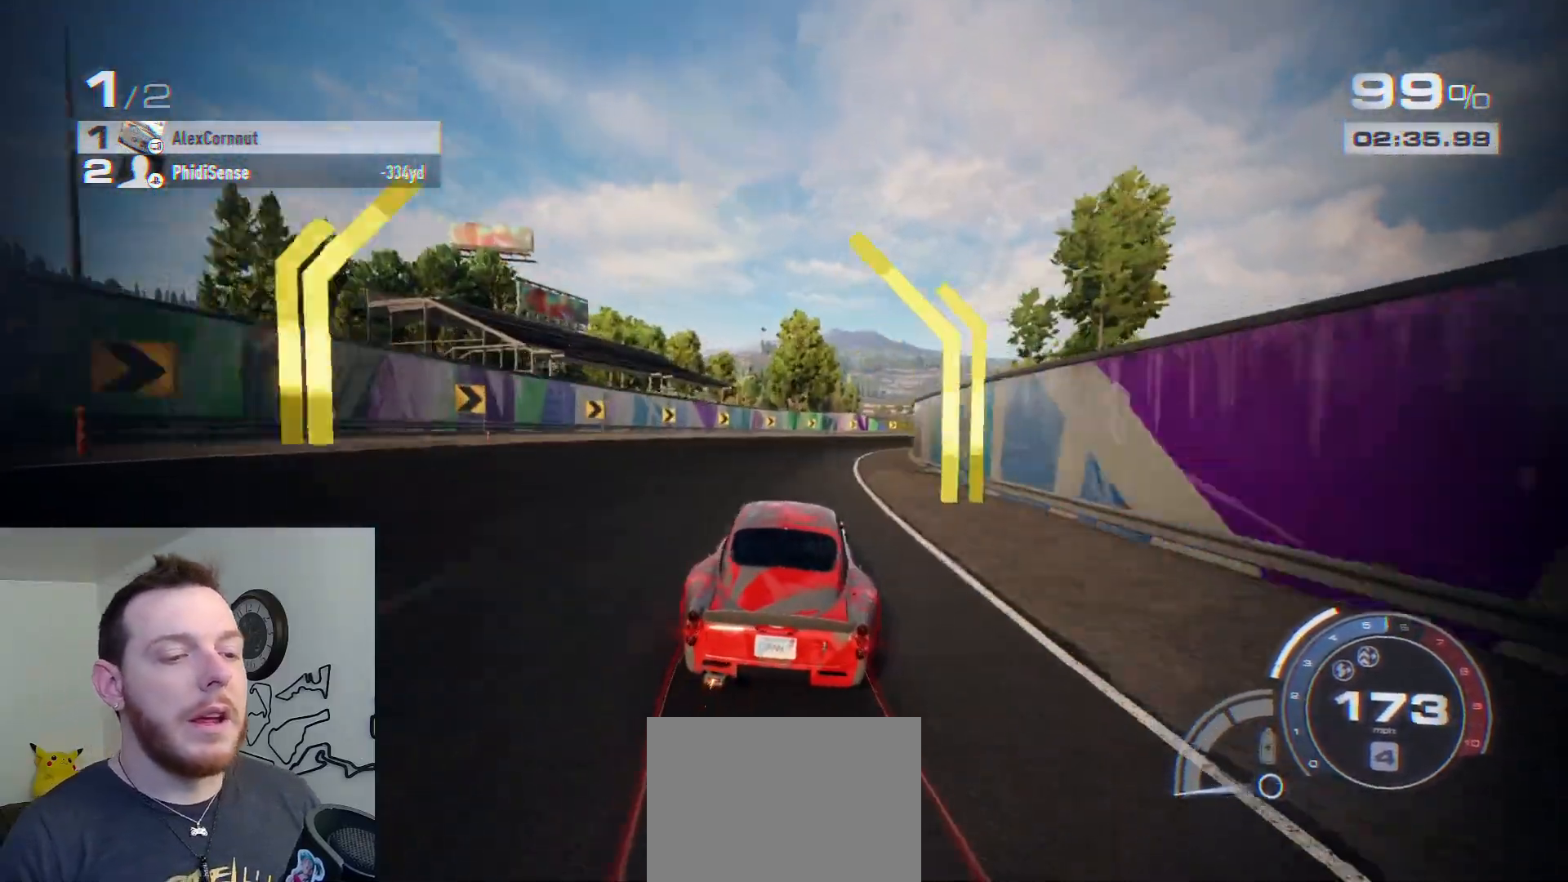
{"buttons": [], "left_stick": "center", "right_stick": "center", "events": [[33, "left_stick", "right"], [483, "left_stick", "center"]]}
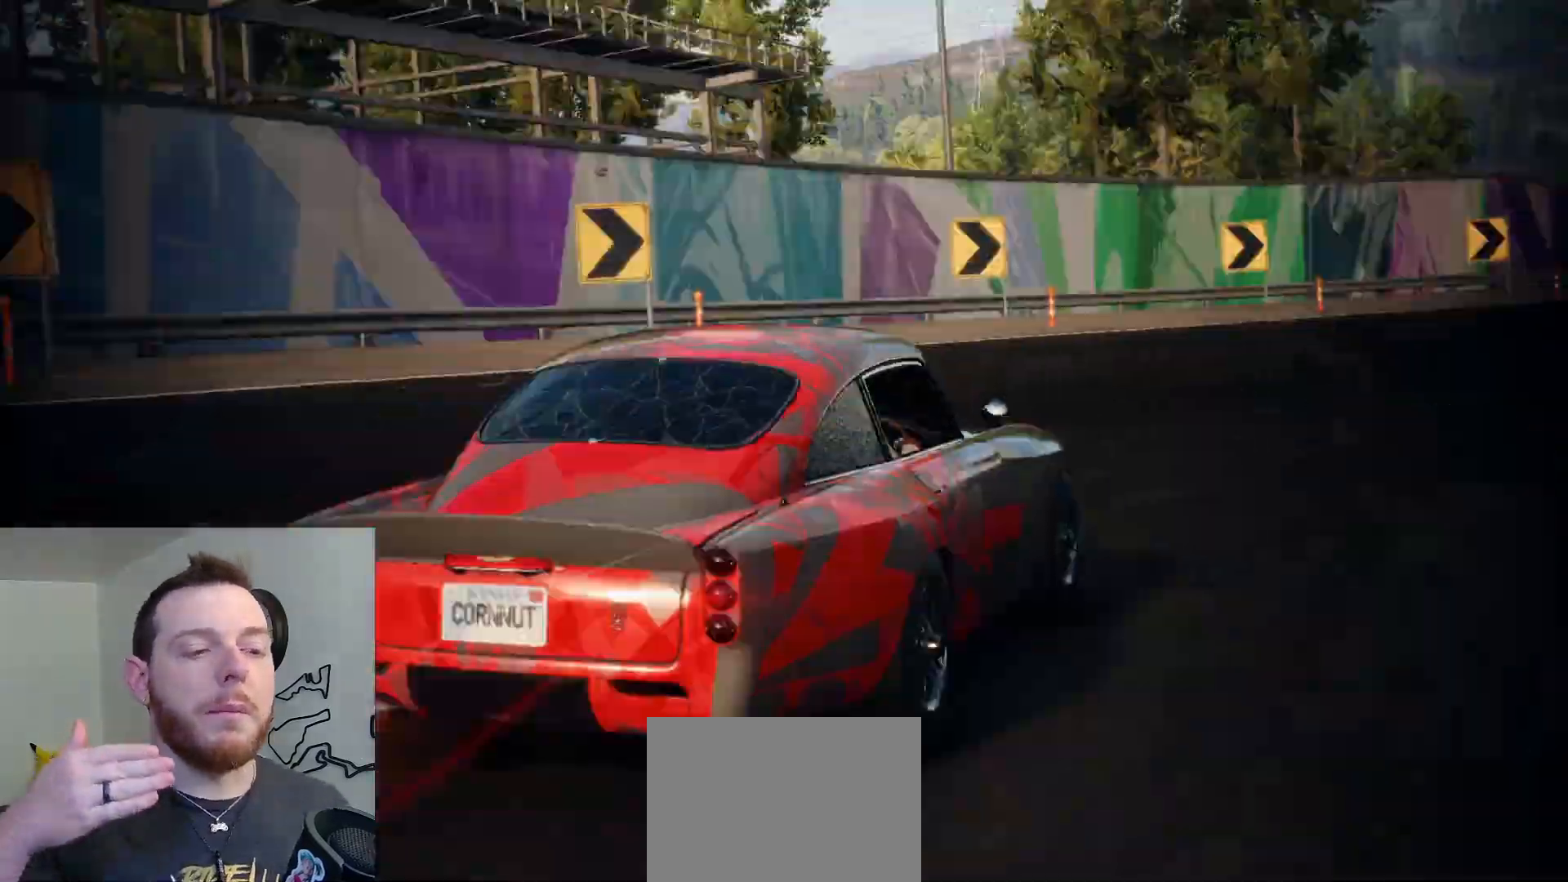
{"buttons": [], "left_stick": "center", "right_stick": "center", "events": []}
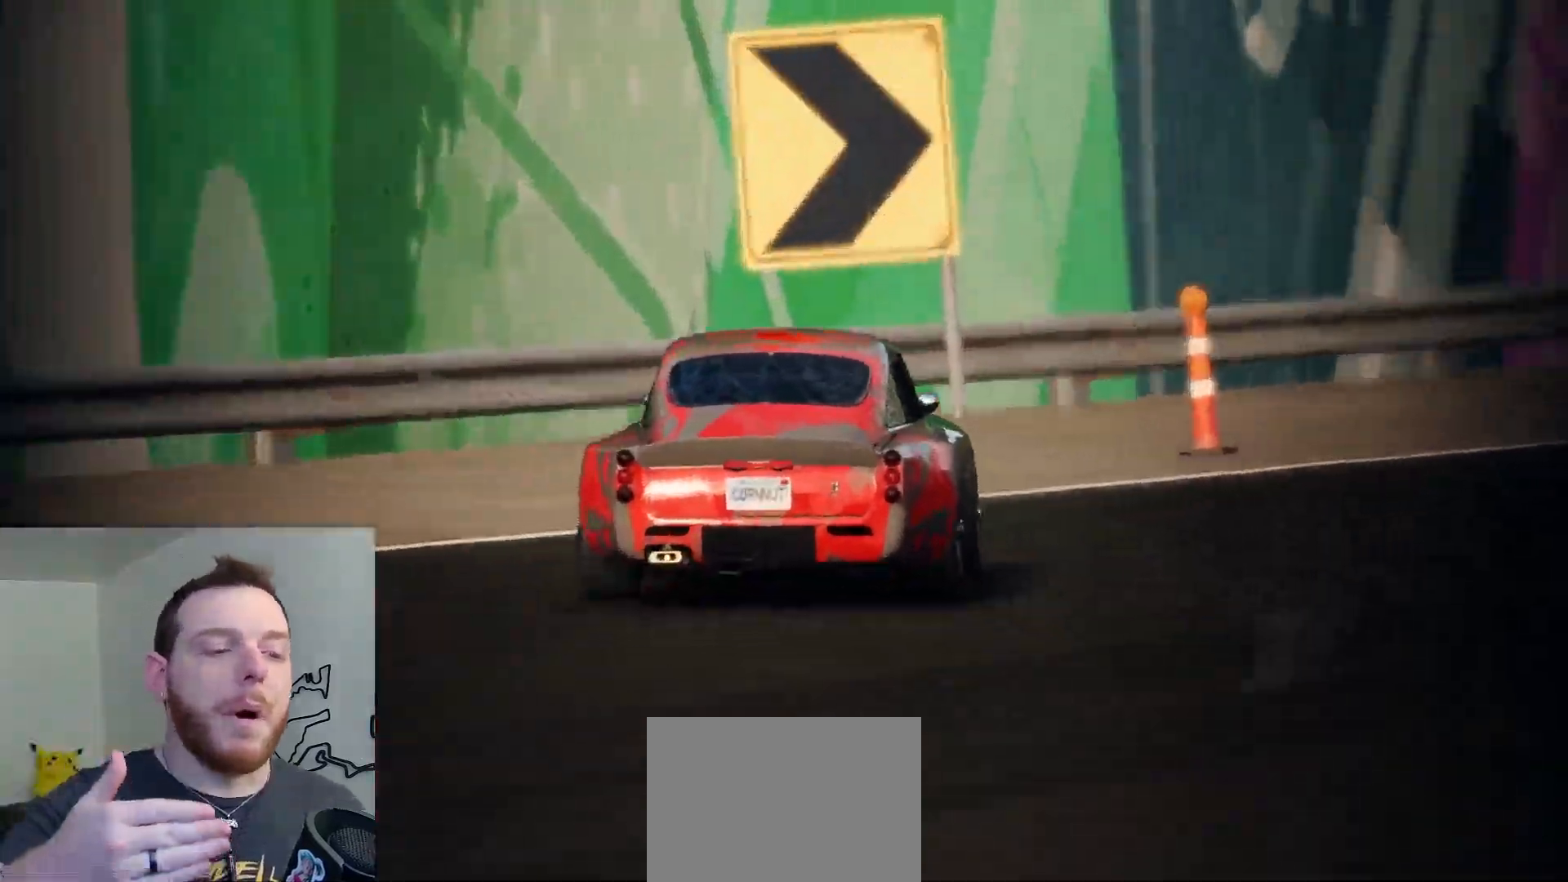
{"buttons": [], "left_stick": "center", "right_stick": "center", "events": [[150, "left_stick", "right"], [333, "left_stick", "center"]]}